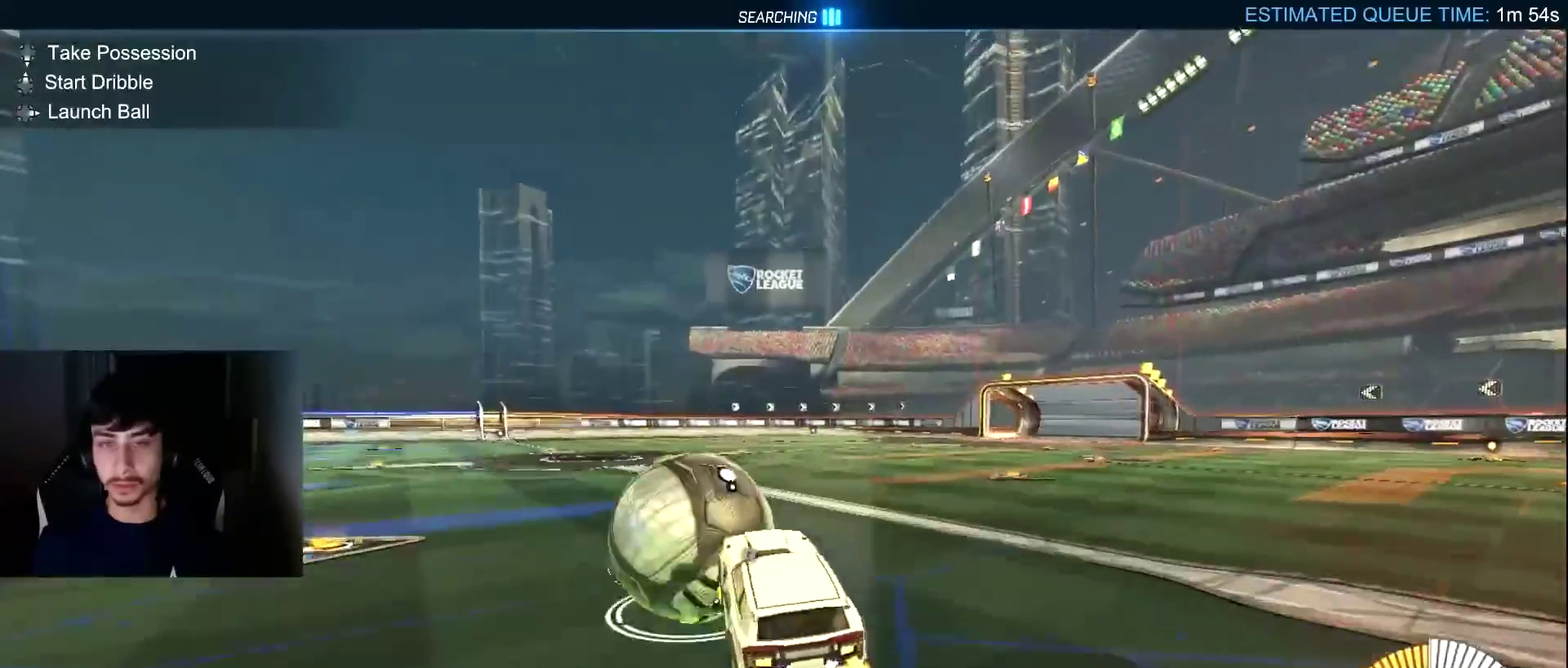
Gameplay with a controller (PlayStation layout); each line is a JSON object with the inputs held at the frame after it. "events" lists button and stick changes between this image and that frame as [ms after this image, input, new state], when the widget could be followed in between. Not read: L3 R3 right_stick.
{"buttons": ["TRIANGLE", "L1", "R1", "R2"], "left_stick": "down-left", "events": [[68, "CROSS", "down"], [68, "R1", "down"], [136, "CROSS", "up"], [136, "left_stick", "down-left"], [511, "TRIANGLE", "down"]]}
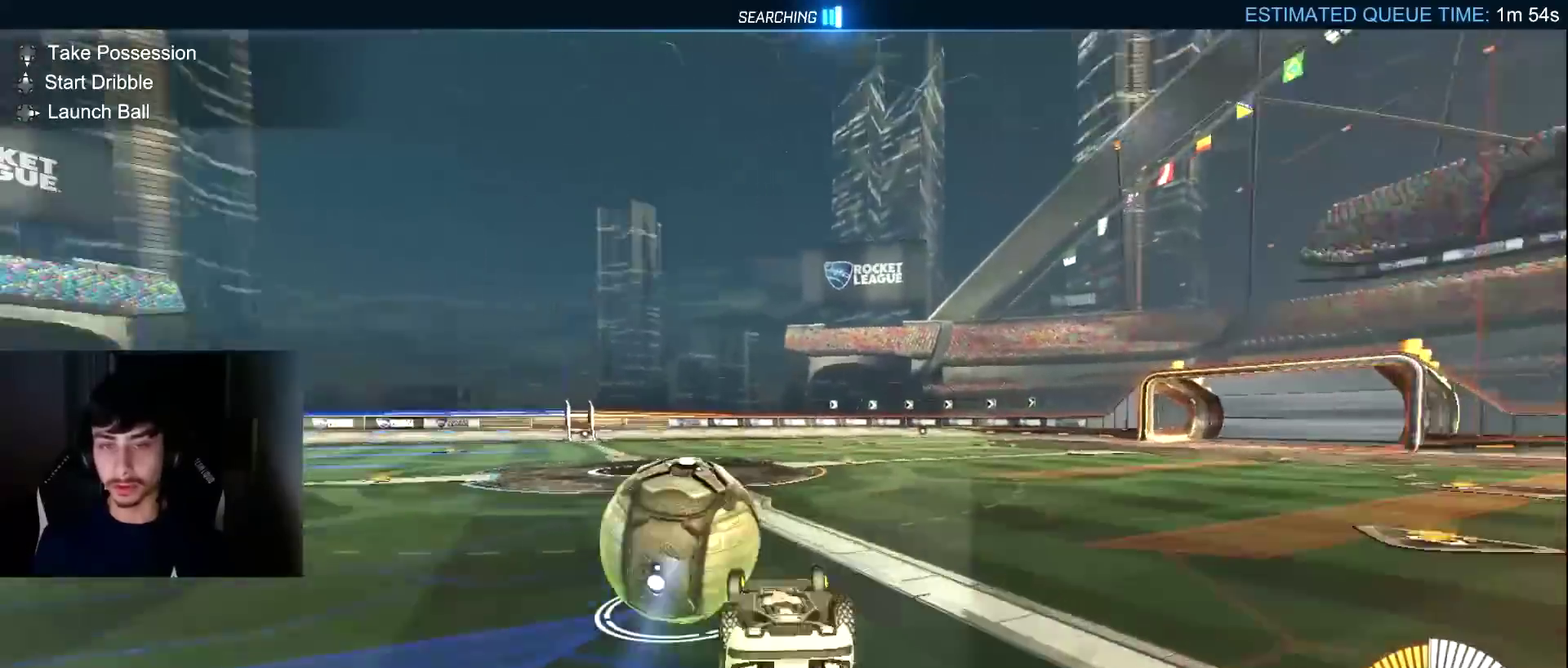
{"buttons": ["R2"], "left_stick": "up-right", "events": [[102, "TRIANGLE", "up"], [340, "left_stick", "down"], [442, "L1", "up"], [442, "R1", "up"], [442, "left_stick", "center"], [510, "left_stick", "up-right"]]}
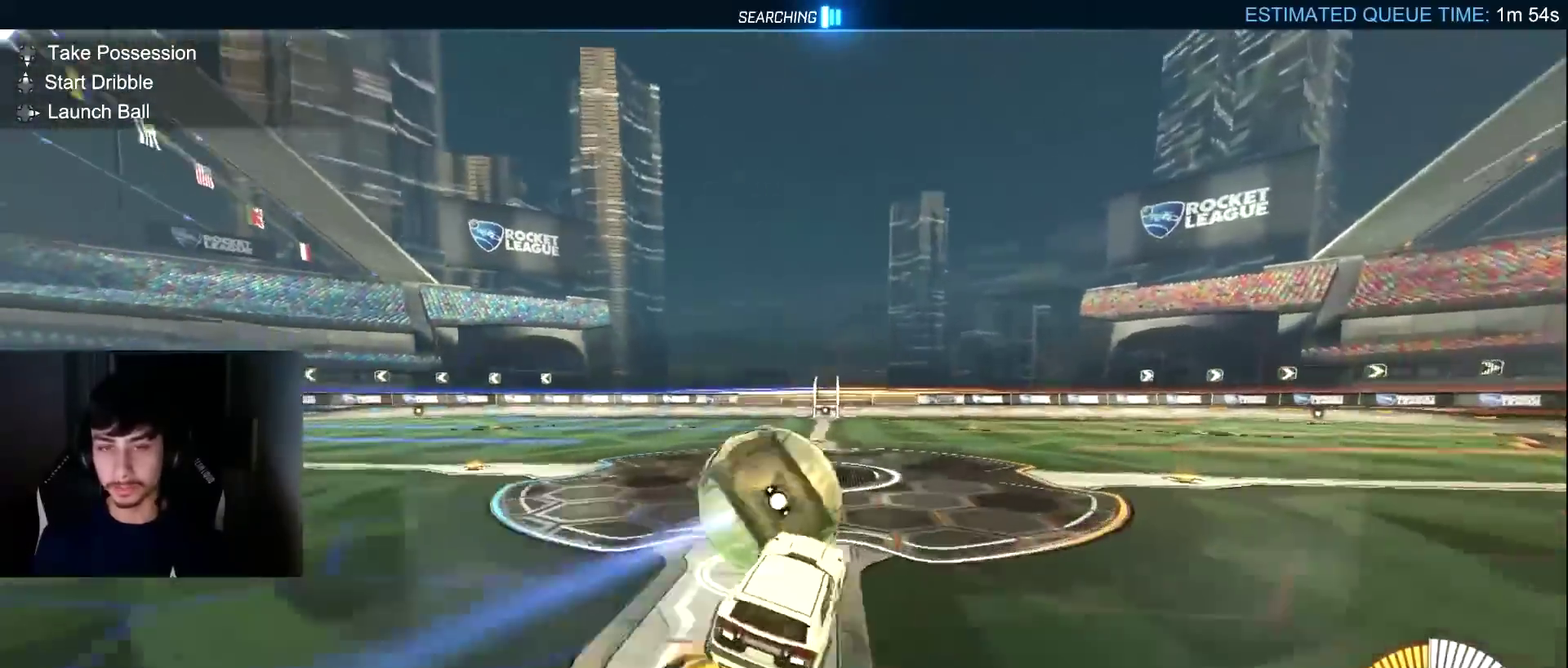
{"buttons": ["R2"], "left_stick": "center", "events": [[137, "left_stick", "center"]]}
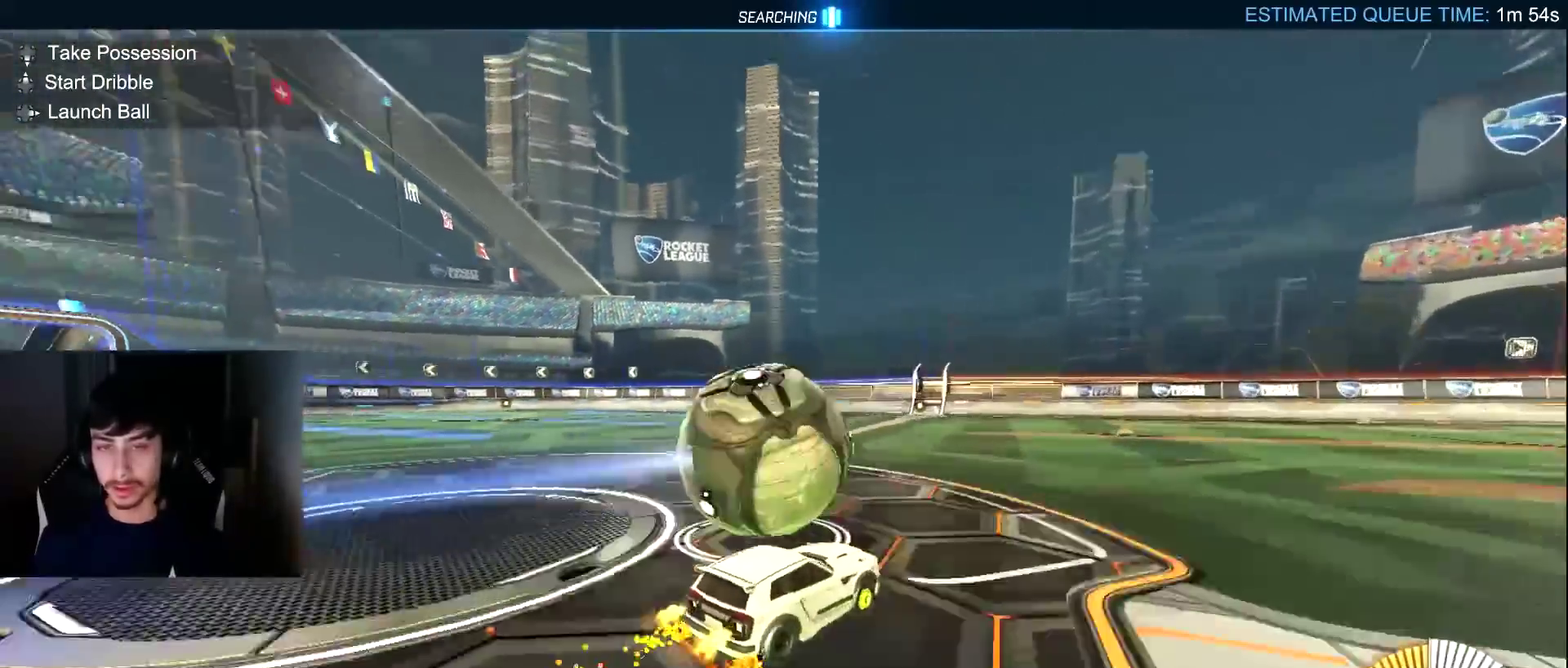
{"buttons": ["R1", "R2"], "left_stick": "down-left", "events": [[136, "left_stick", "left"], [170, "CROSS", "down"], [170, "R1", "down"], [409, "CROSS", "up"], [477, "left_stick", "down-left"]]}
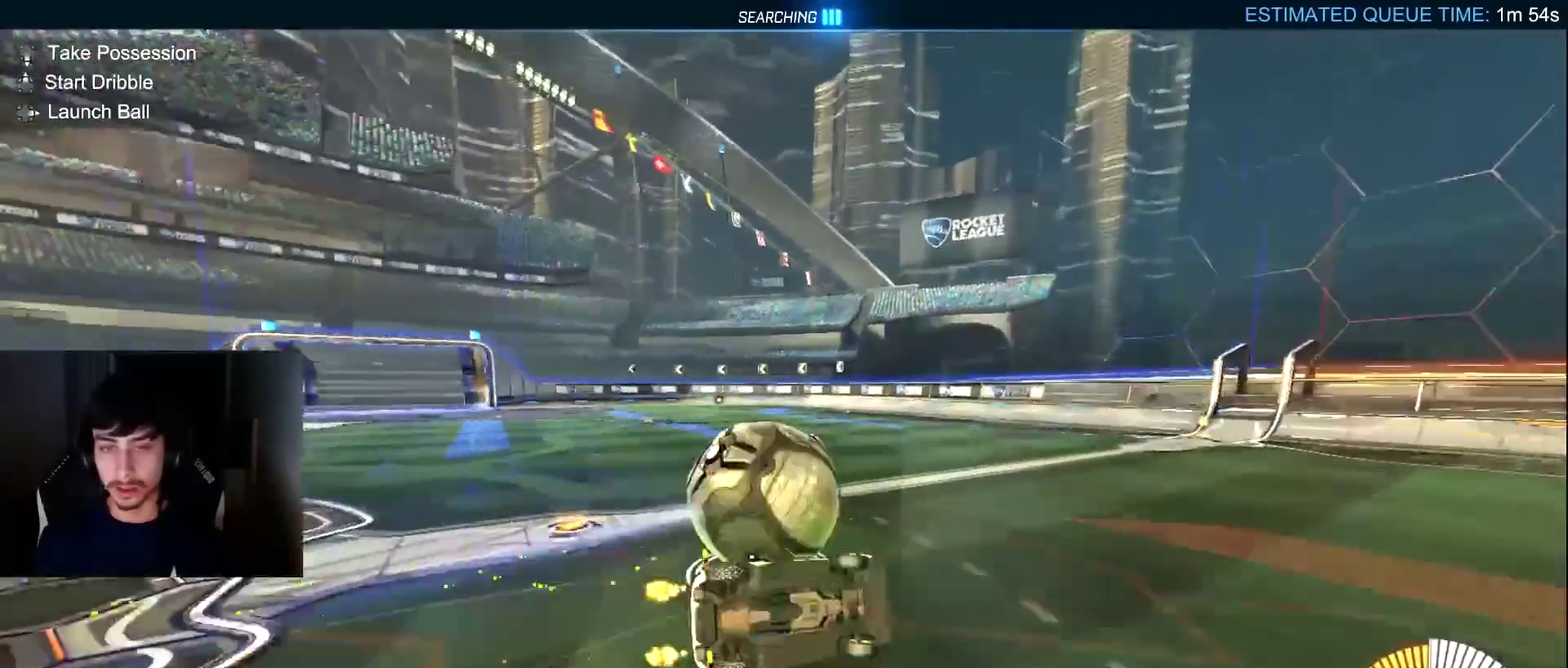
{"buttons": ["R2"], "left_stick": "left", "events": [[34, "left_stick", "left"], [477, "R1", "up"]]}
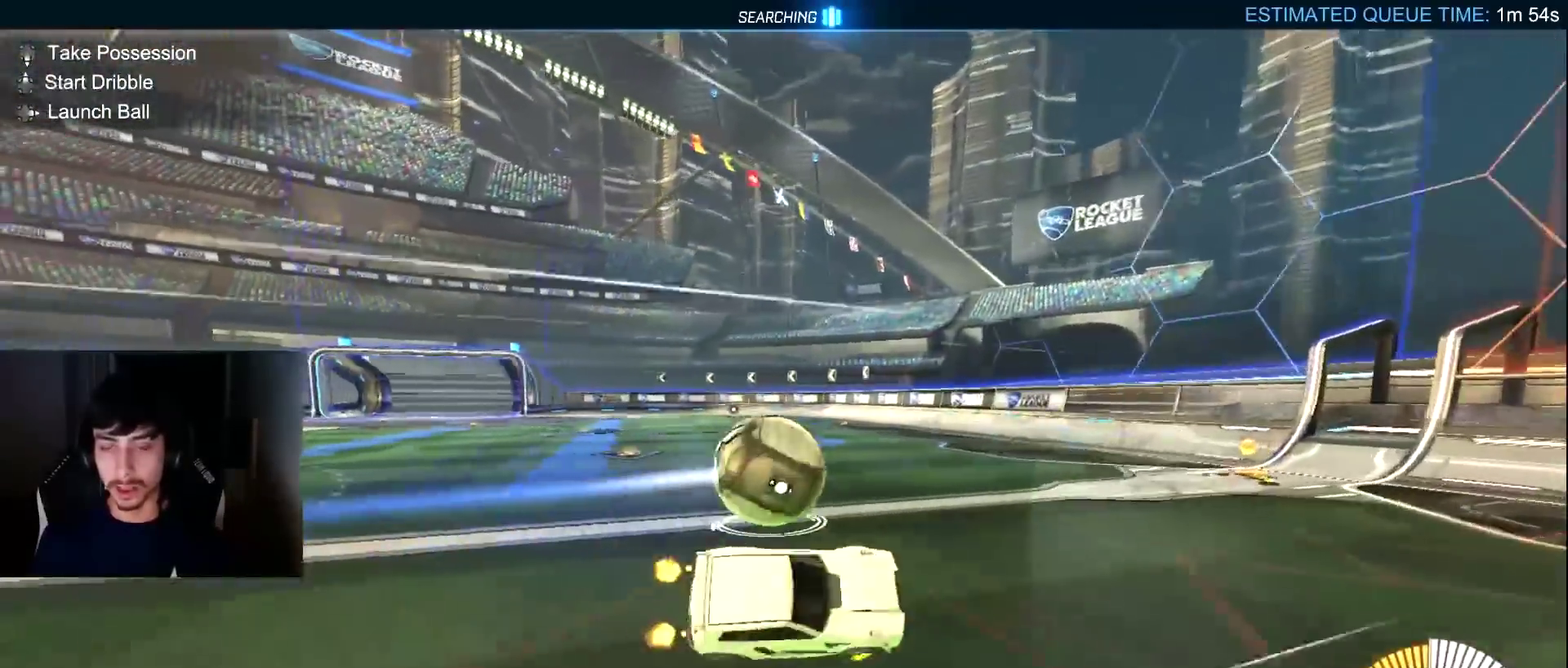
{"buttons": ["R2"], "left_stick": "center", "events": [[443, "left_stick", "center"]]}
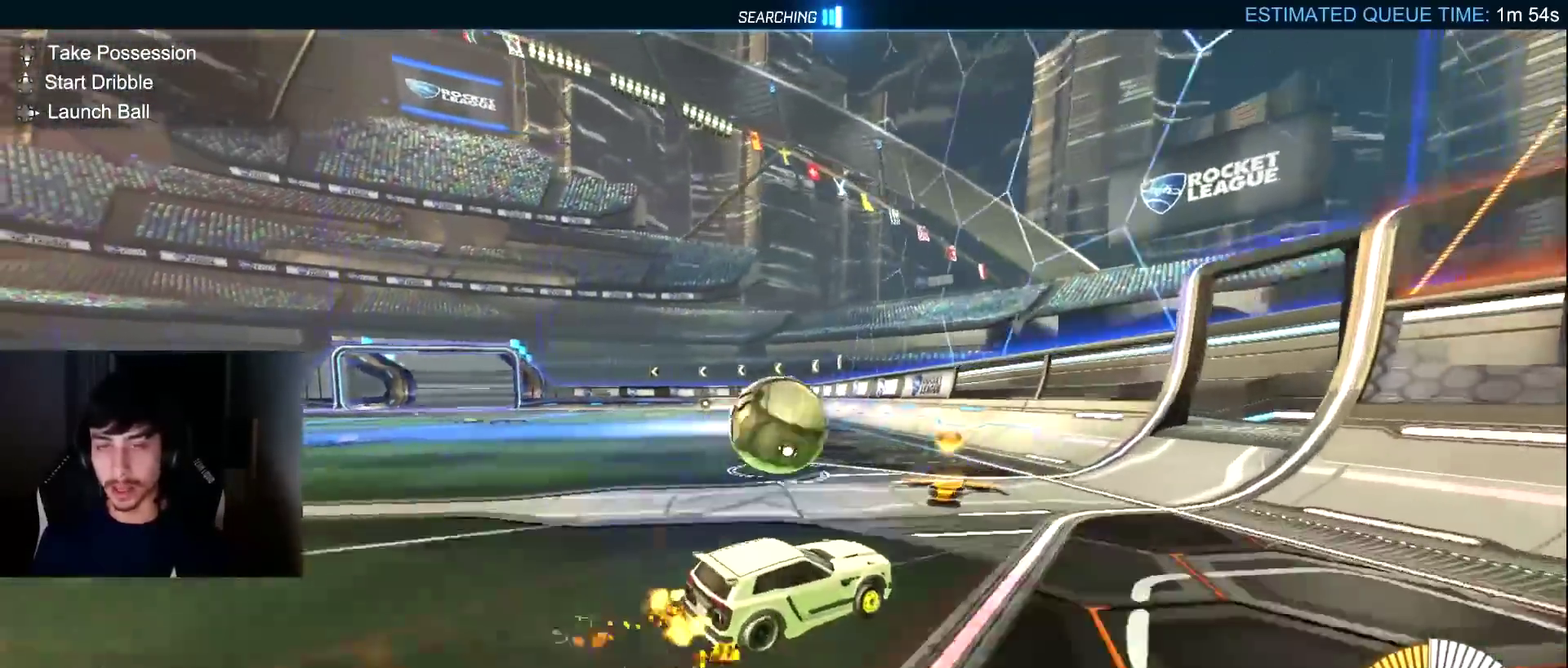
{"buttons": ["R2"], "left_stick": "center", "events": [[170, "L2", "down"], [170, "R2", "up"], [306, "L2", "up"], [306, "left_stick", "left"], [374, "R2", "down"], [408, "left_stick", "center"]]}
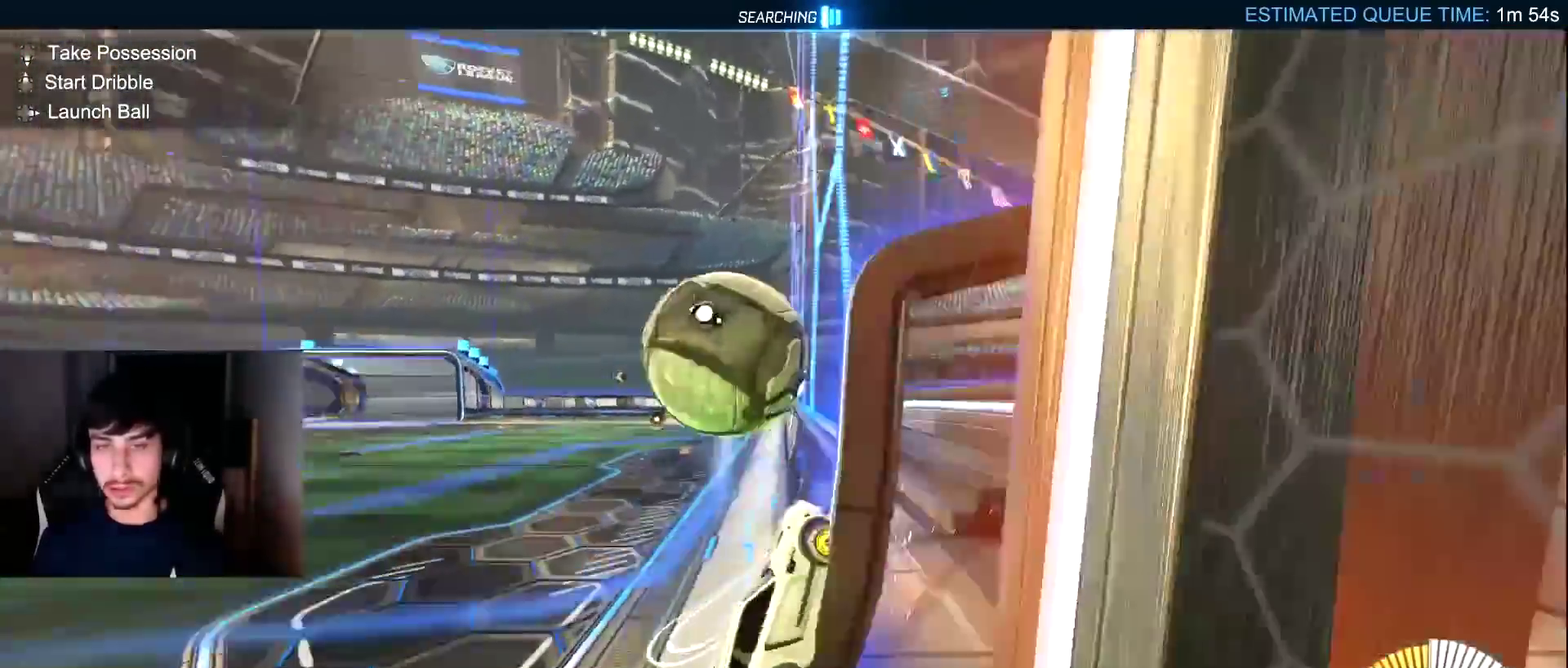
{"buttons": ["R1", "R2"], "left_stick": "left", "events": [[68, "left_stick", "left"], [171, "left_stick", "center"], [307, "left_stick", "right"], [375, "CROSS", "down"], [409, "R1", "down"], [443, "CROSS", "up"], [443, "left_stick", "left"]]}
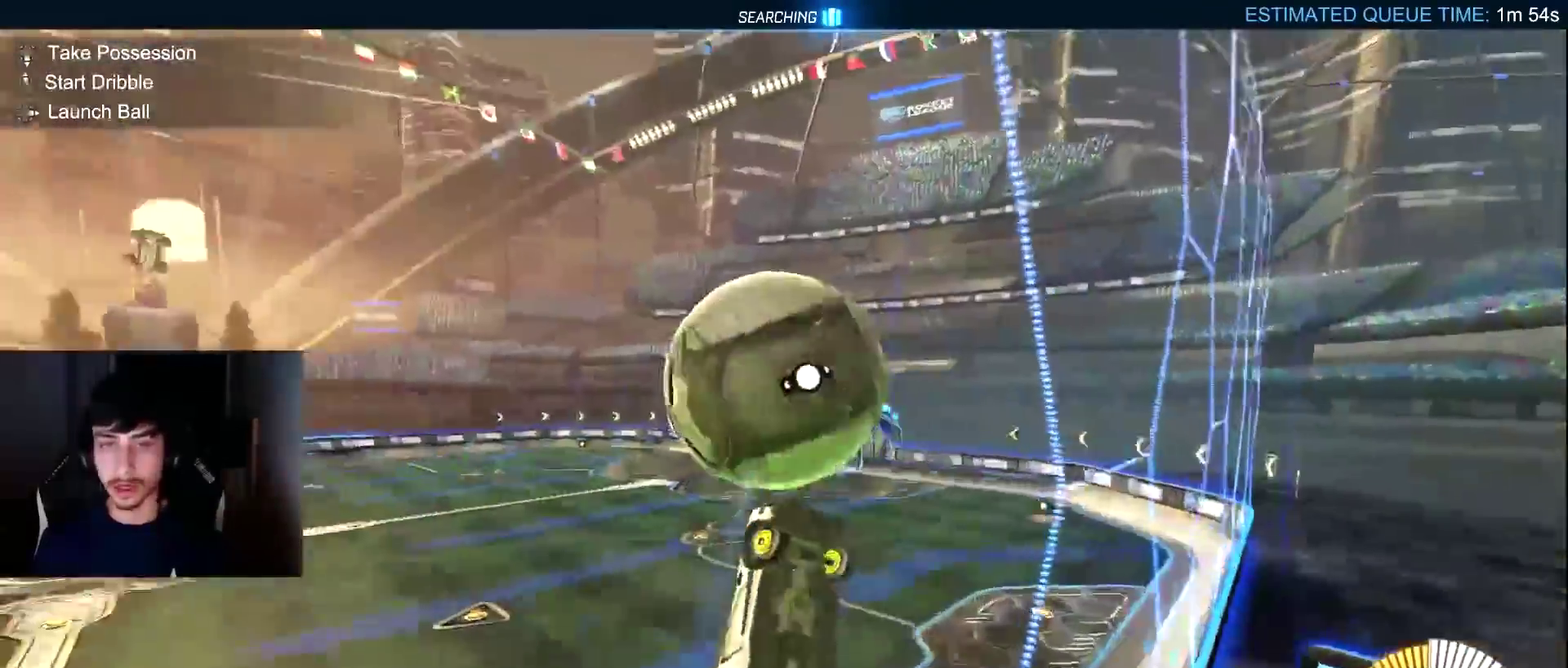
{"buttons": ["R1", "R2"], "left_stick": "left", "events": [[34, "left_stick", "down-left"], [102, "left_stick", "left"], [307, "left_stick", "down-left"], [511, "left_stick", "left"]]}
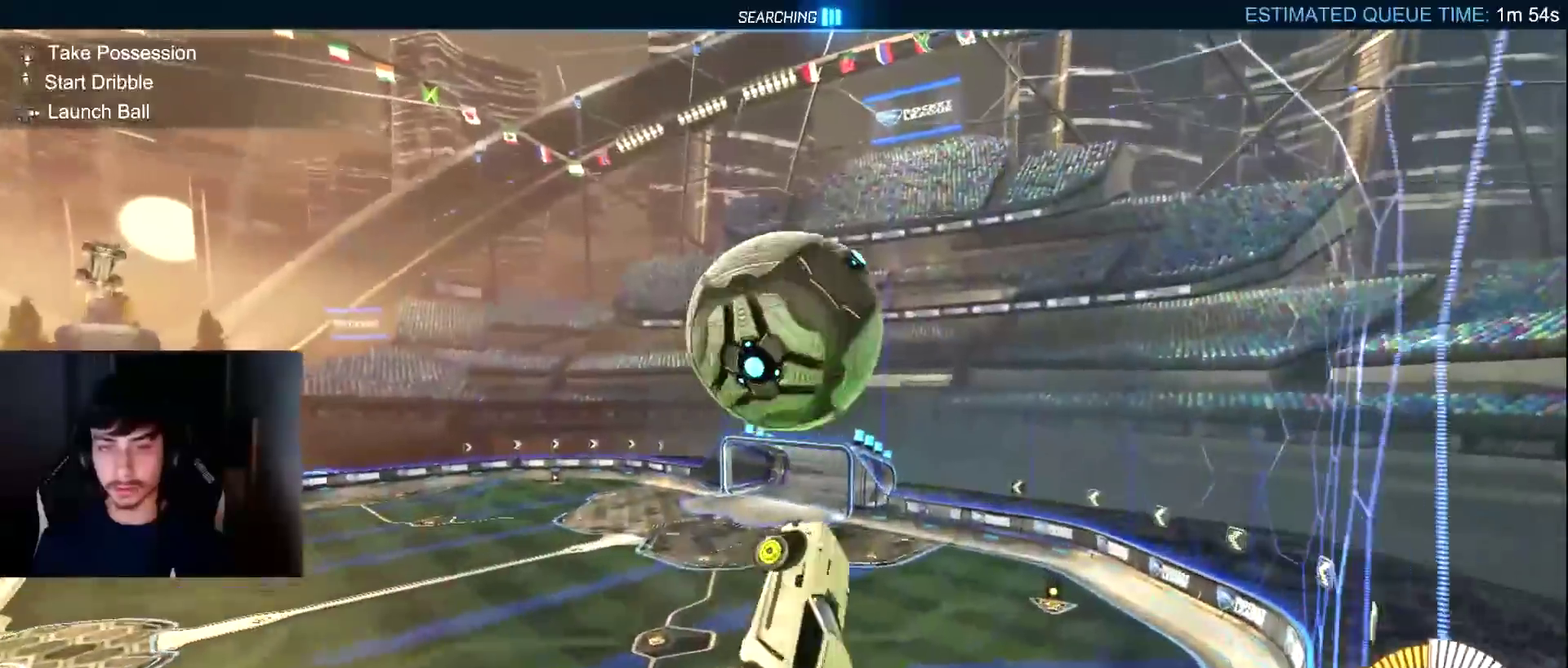
{"buttons": ["L1", "R1"], "left_stick": "down-left", "events": [[102, "L1", "down"], [204, "L1", "up"], [238, "R2", "up"], [272, "left_stick", "down-left"], [306, "L1", "down"], [409, "L1", "up"], [477, "L1", "down"]]}
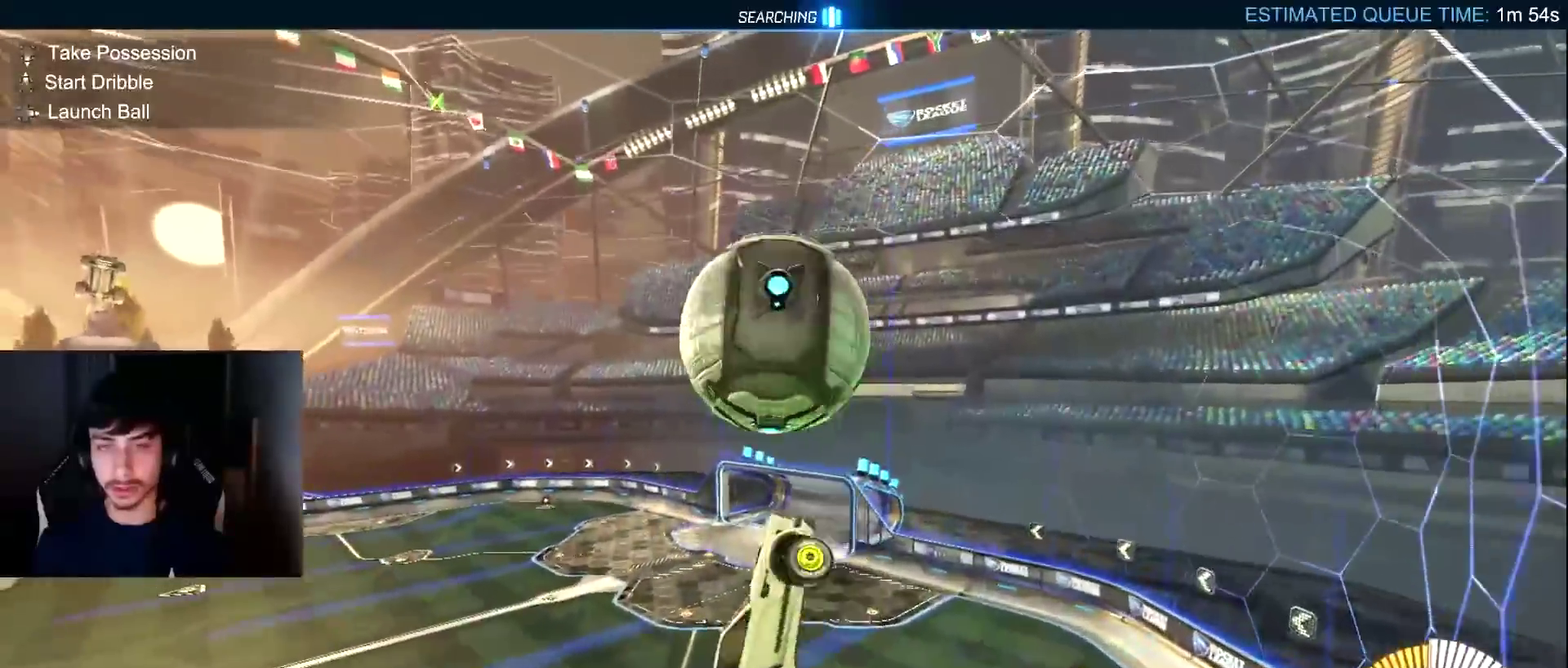
{"buttons": ["L1"], "left_stick": "up-left", "events": [[170, "L1", "up"], [170, "R1", "up"], [238, "L1", "down"], [408, "left_stick", "center"], [510, "left_stick", "up-left"]]}
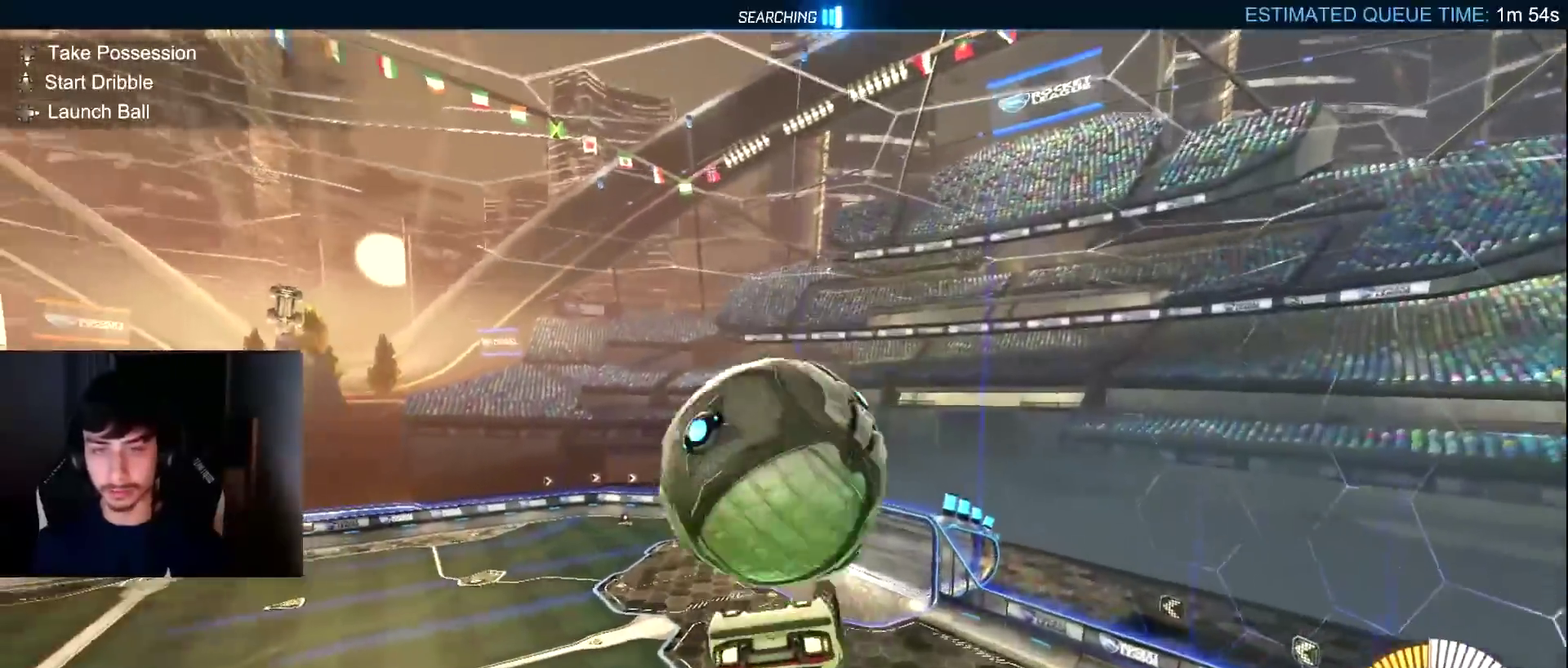
{"buttons": ["R1"], "left_stick": "left", "events": [[103, "L1", "up"], [137, "R1", "down"], [409, "L1", "down"], [443, "left_stick", "left"], [477, "L1", "up"]]}
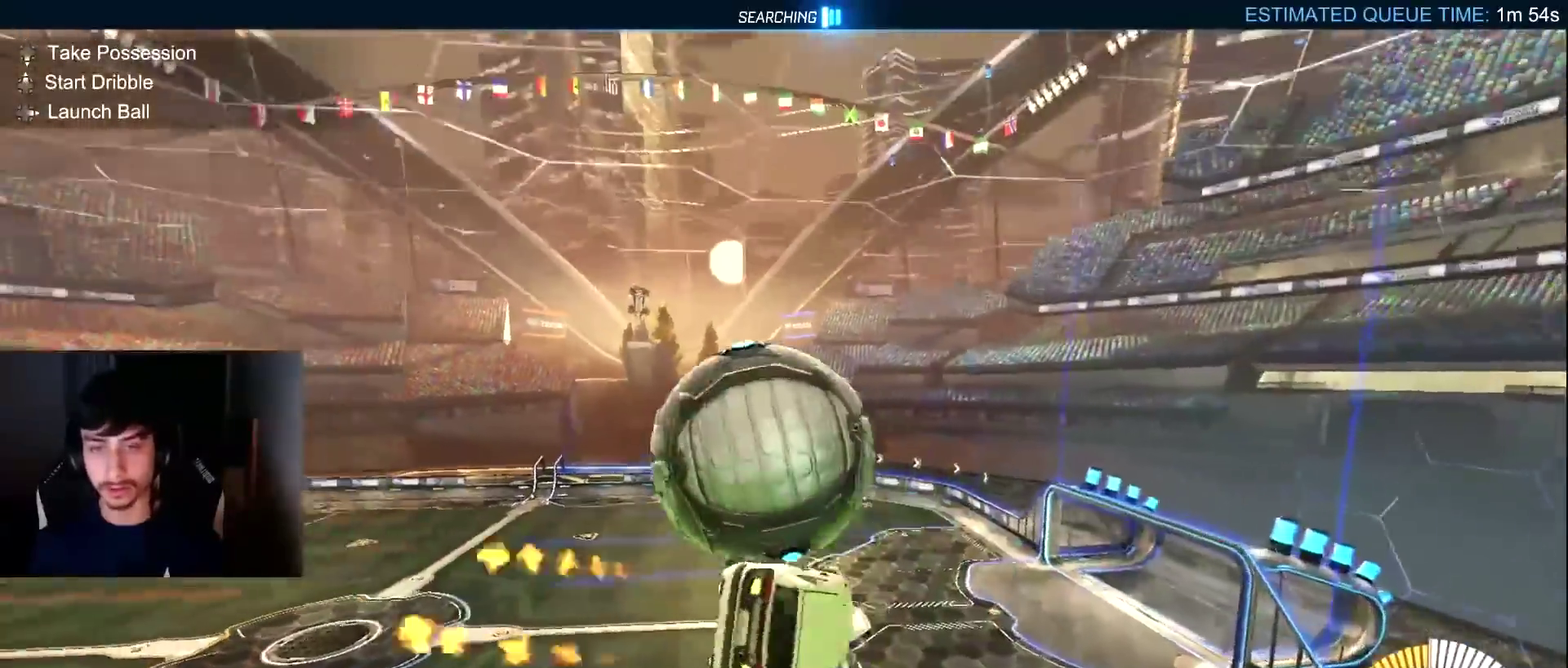
{"buttons": ["CROSS", "R1"], "left_stick": "left", "events": [[205, "L1", "down"], [273, "L1", "up"], [409, "CROSS", "down"], [409, "L1", "down"], [409, "left_stick", "up-left"], [477, "L1", "up"], [477, "left_stick", "left"]]}
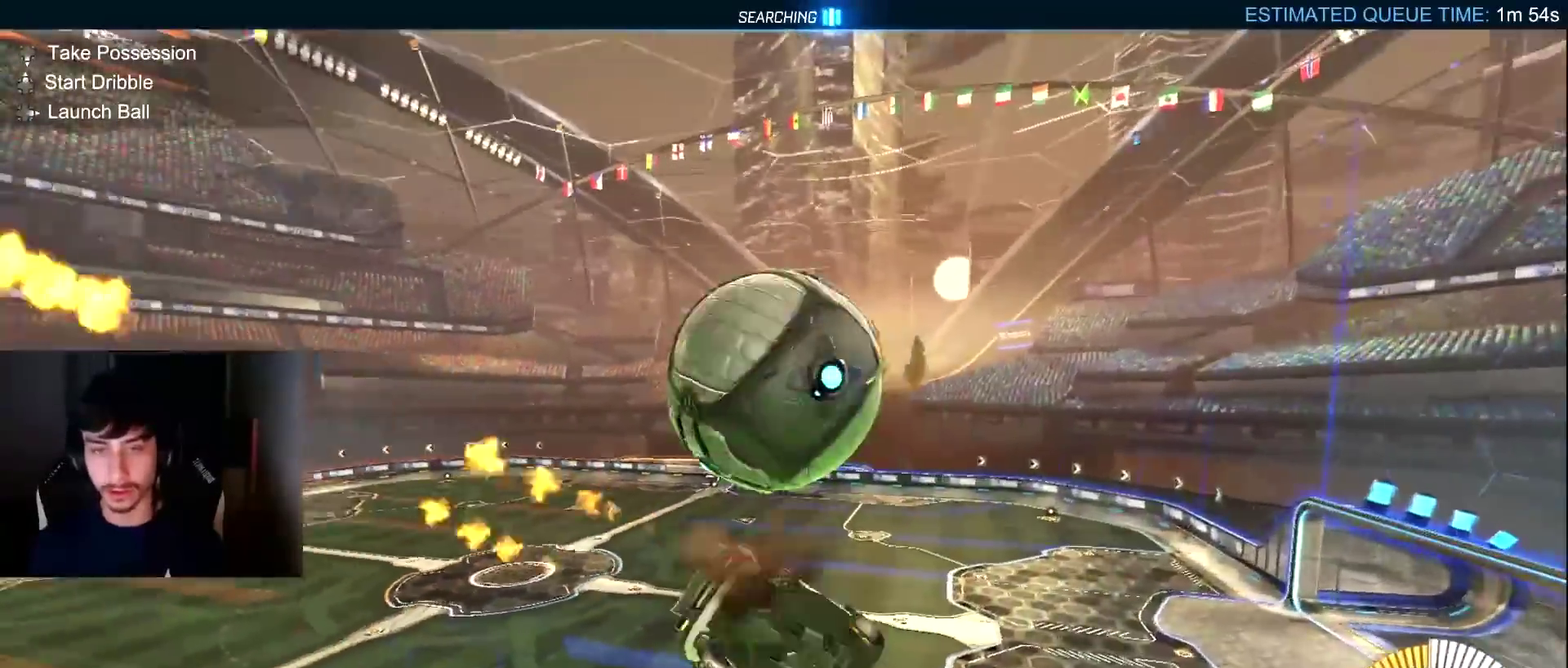
{"buttons": ["L1", "R1"], "left_stick": "up-left", "events": [[34, "CIRCLE", "down"], [34, "CROSS", "up"], [68, "left_stick", "down-left"], [238, "left_stick", "left"], [272, "CIRCLE", "up"], [341, "left_stick", "up-left"], [409, "L1", "down"]]}
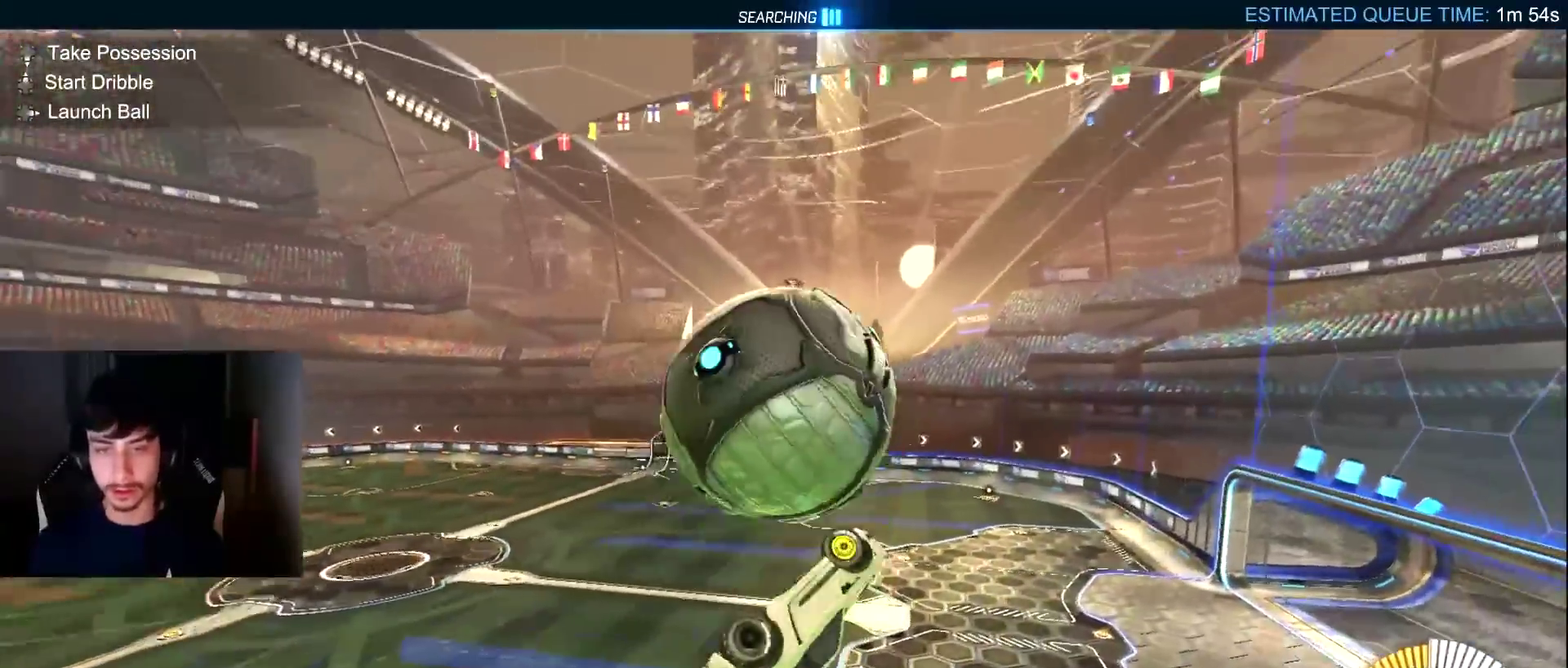
{"buttons": ["L1", "R1"], "left_stick": "up-left", "events": [[34, "L1", "up"], [68, "left_stick", "left"], [102, "L1", "down"], [136, "left_stick", "up-left"], [204, "L1", "up"], [272, "L1", "down"]]}
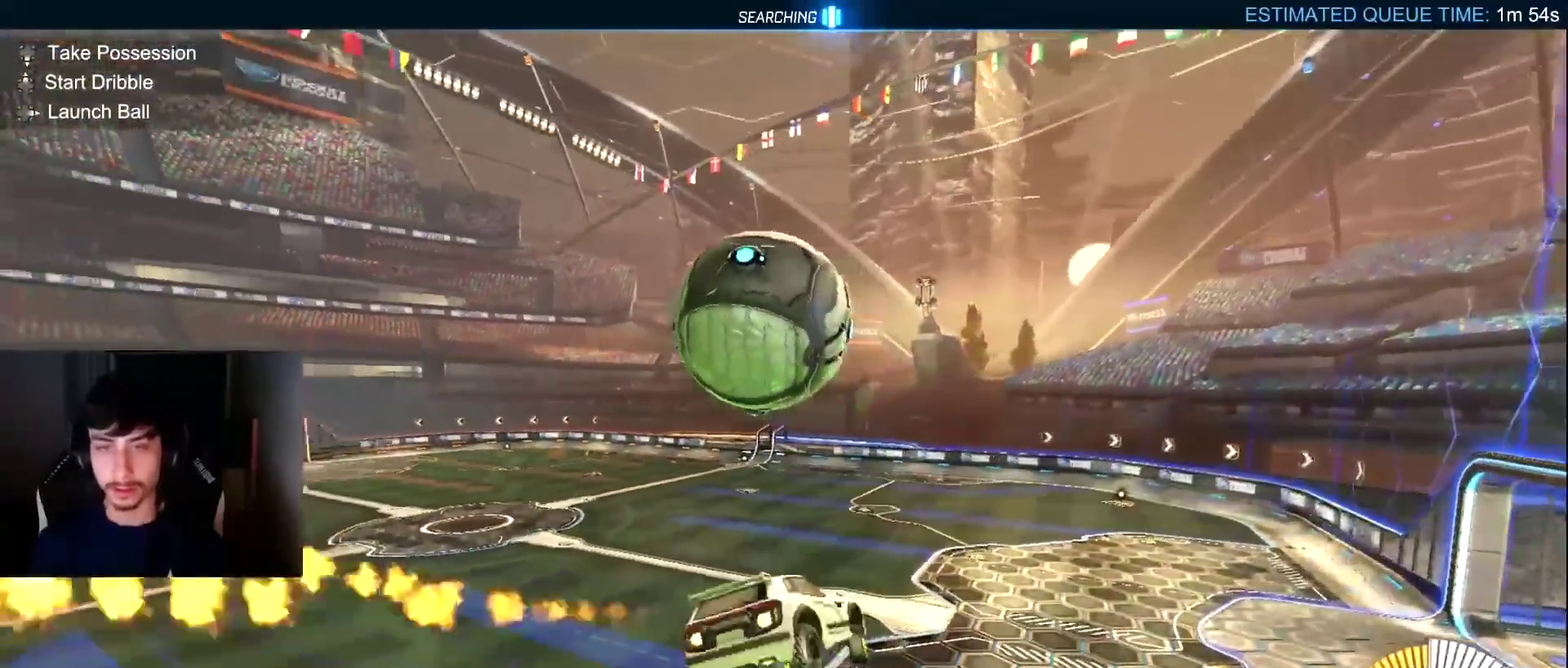
{"buttons": ["R1"], "left_stick": "up-left", "events": [[34, "CROSS", "down"], [170, "CIRCLE", "down"], [170, "CROSS", "up"], [204, "L1", "up"], [204, "left_stick", "down-left"], [374, "CIRCLE", "up"], [408, "left_stick", "left"], [476, "left_stick", "up-left"]]}
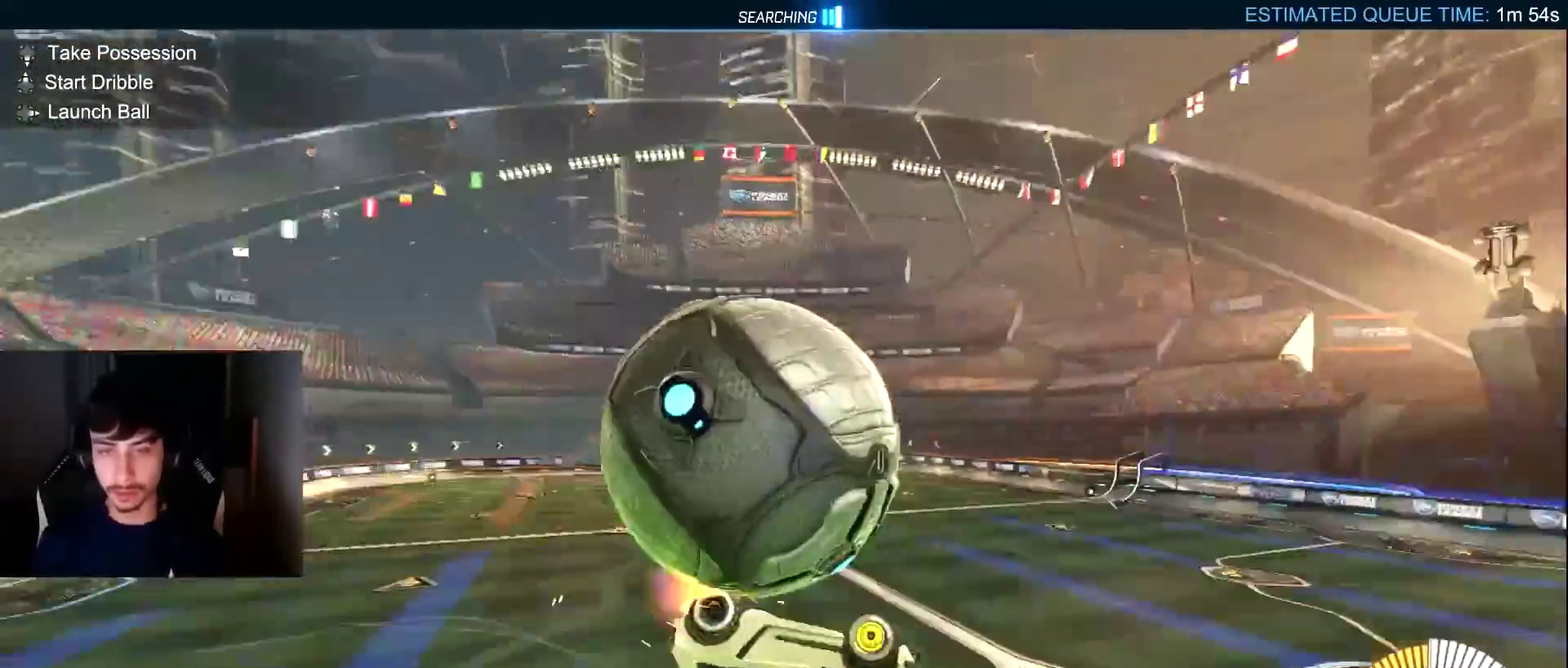
{"buttons": [], "left_stick": "up-left", "events": [[68, "R1", "up"]]}
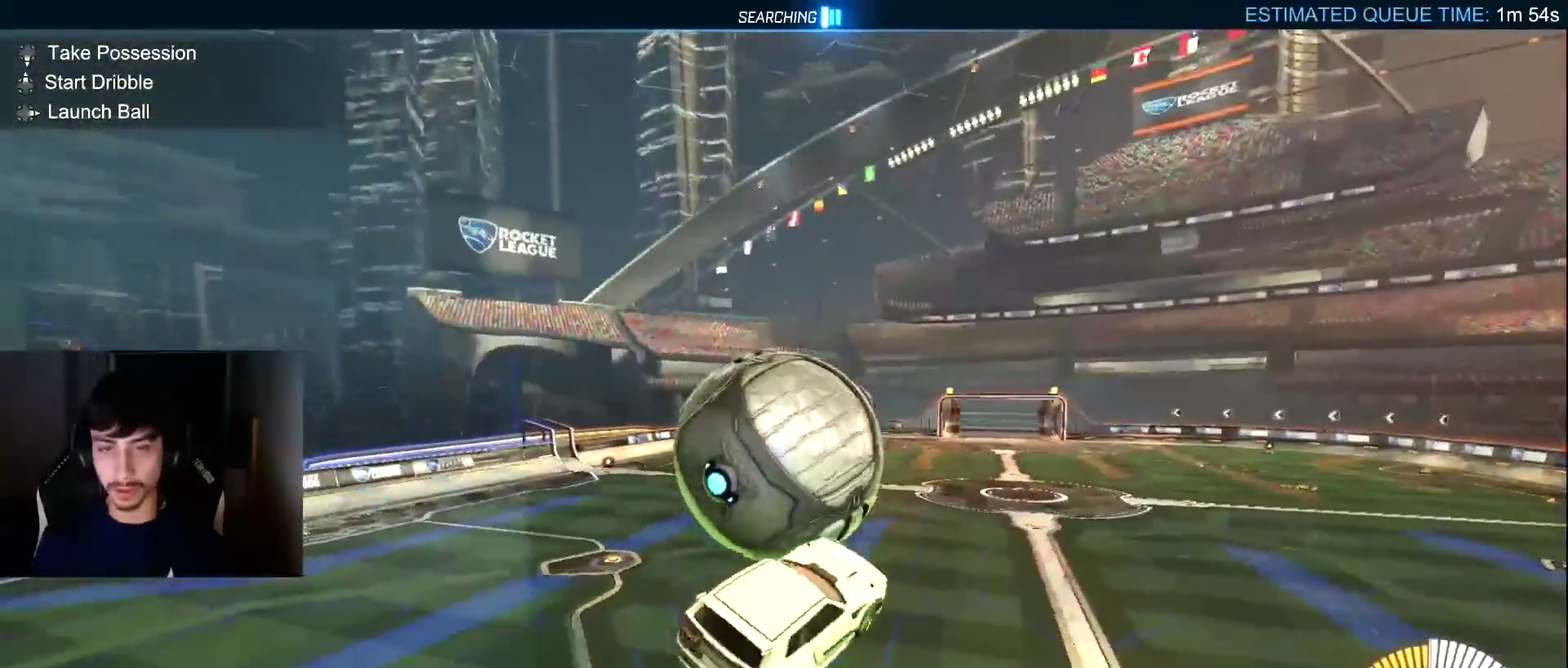
{"buttons": ["L1"], "left_stick": "left", "events": [[34, "L1", "down"], [136, "left_stick", "left"]]}
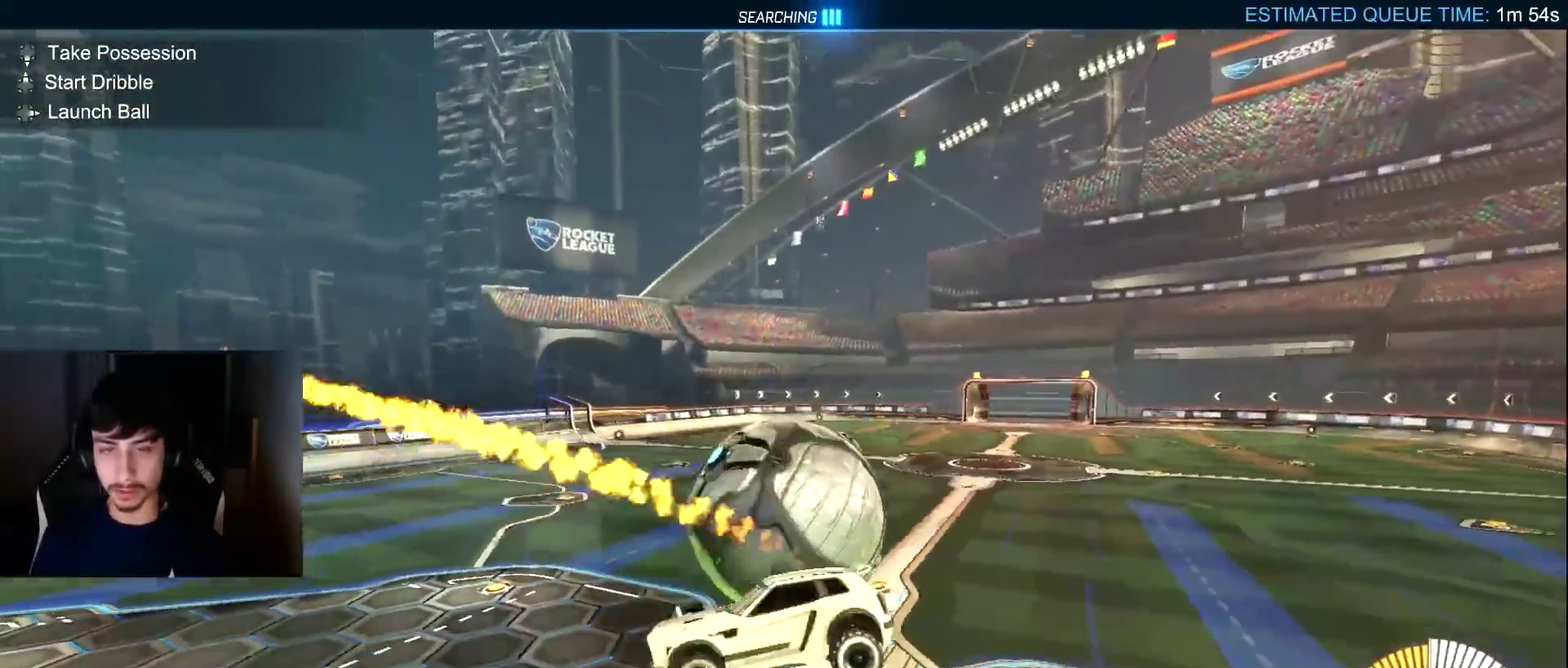
{"buttons": ["R2"], "left_stick": "center", "events": [[34, "L1", "up"], [102, "R2", "down"], [204, "TRIANGLE", "down"], [272, "TRIANGLE", "up"], [272, "left_stick", "center"]]}